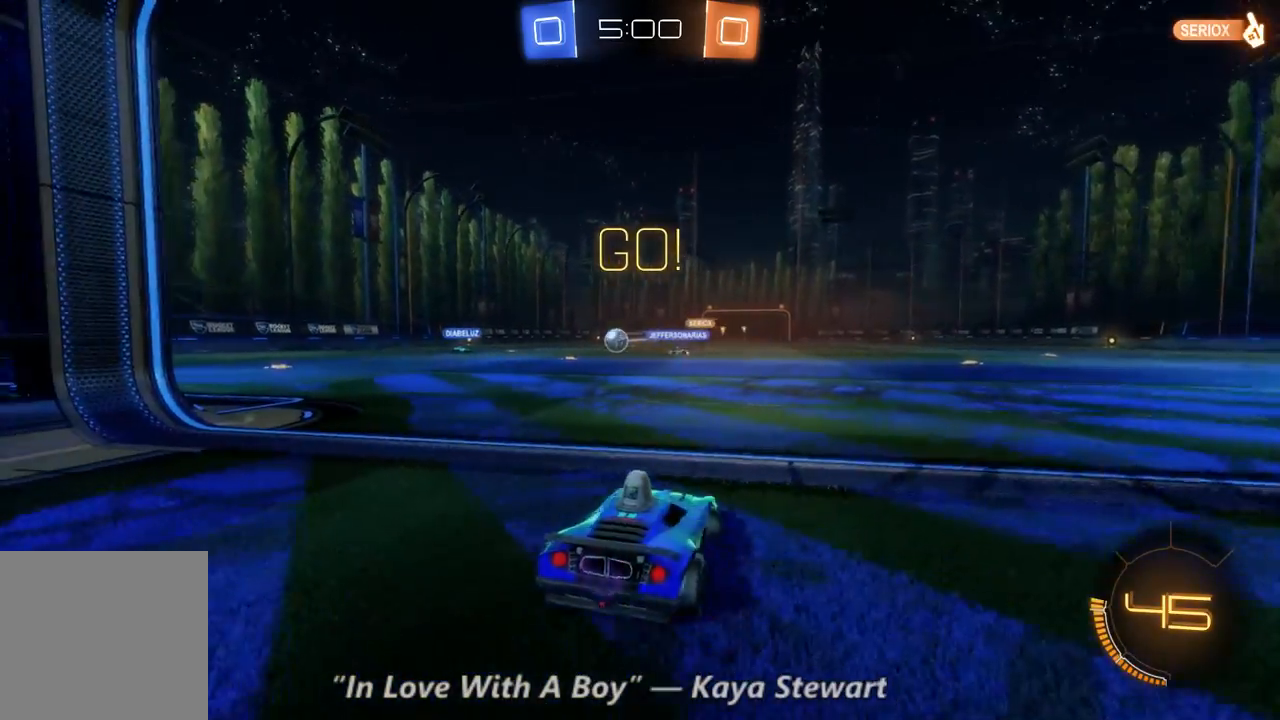
Gameplay with a controller (Xbox layout); each line is a JSON object with the inputs held at the frame after it (dt_ms = milliseconds from this image to that frame). "events" lists button and stick changes between this image and that frame as [ms after this image, input, new state], when the widget could be followed in between. Not read: A L3 R3.
{"dt_ms": 500, "buttons": ["R2"], "left_stick": "left", "right_stick": "center", "events": []}
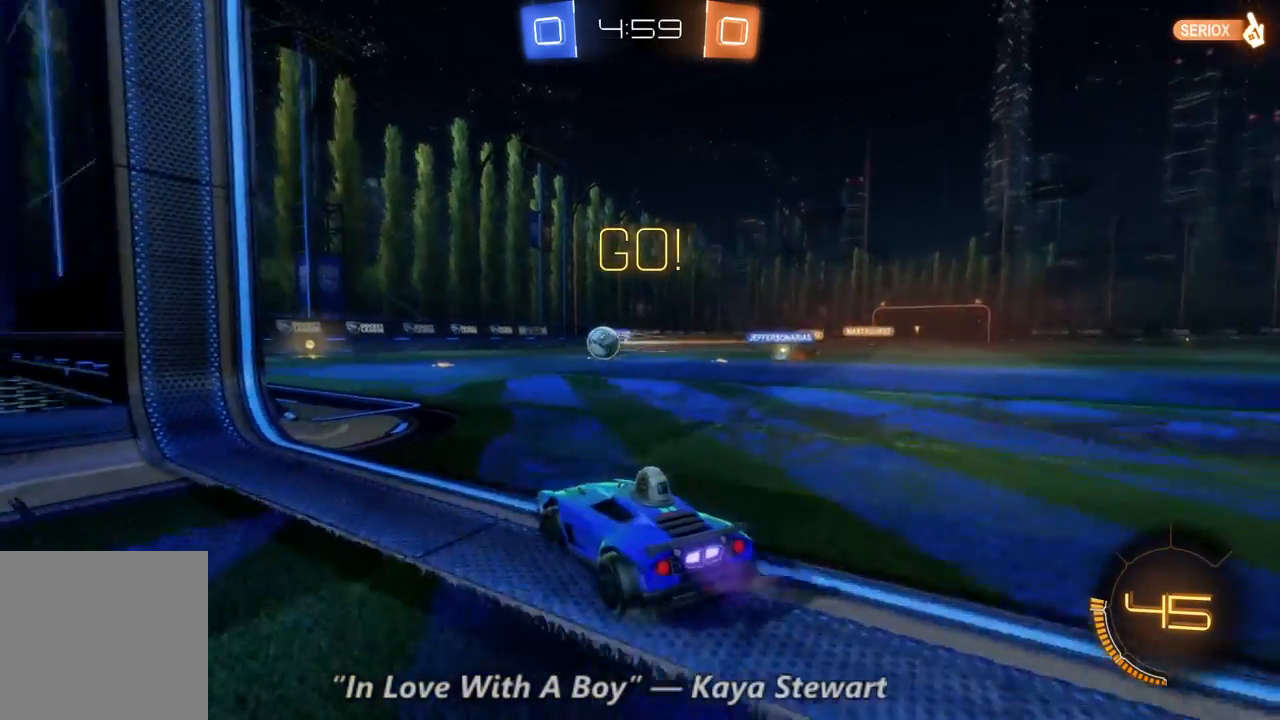
{"dt_ms": 500, "buttons": ["R2"], "left_stick": "up-left", "right_stick": "center", "events": [[100, "left_stick", "center"], [267, "left_stick", "right"], [367, "left_stick", "center"], [467, "left_stick", "up-left"]]}
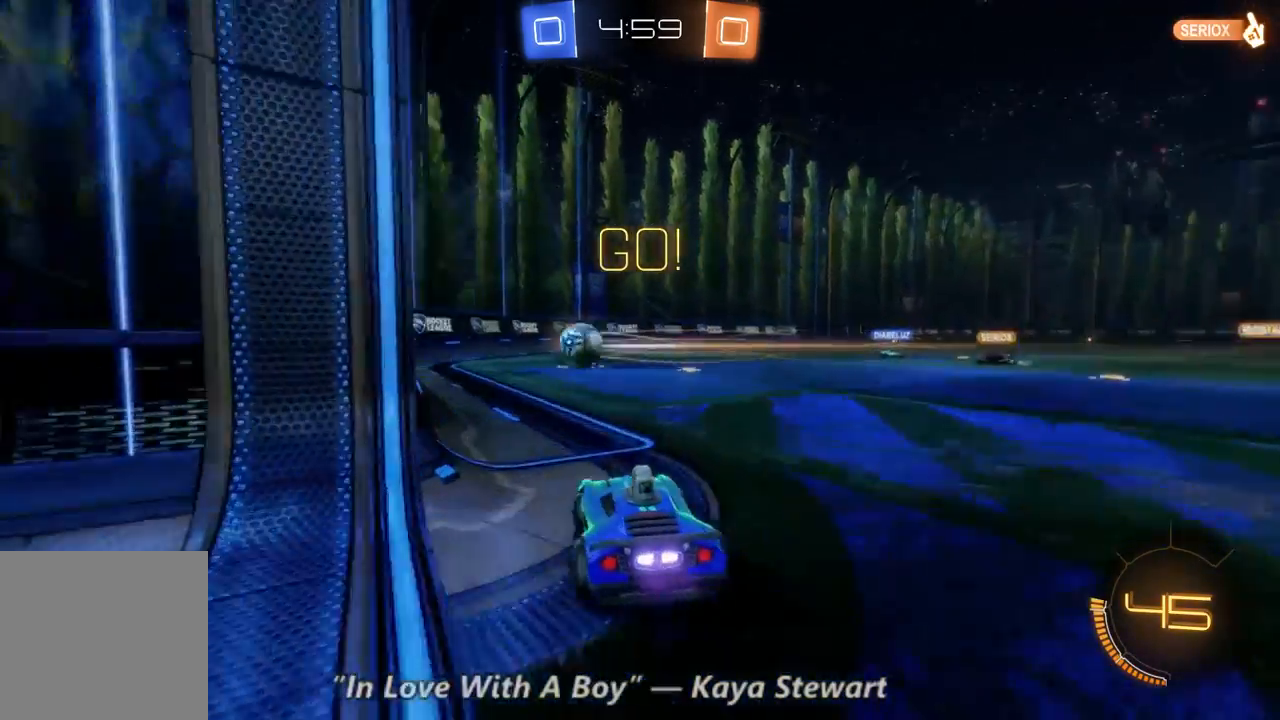
{"dt_ms": 500, "buttons": ["R2"], "left_stick": "center", "right_stick": "center", "events": [[167, "left_stick", "left"], [433, "left_stick", "center"]]}
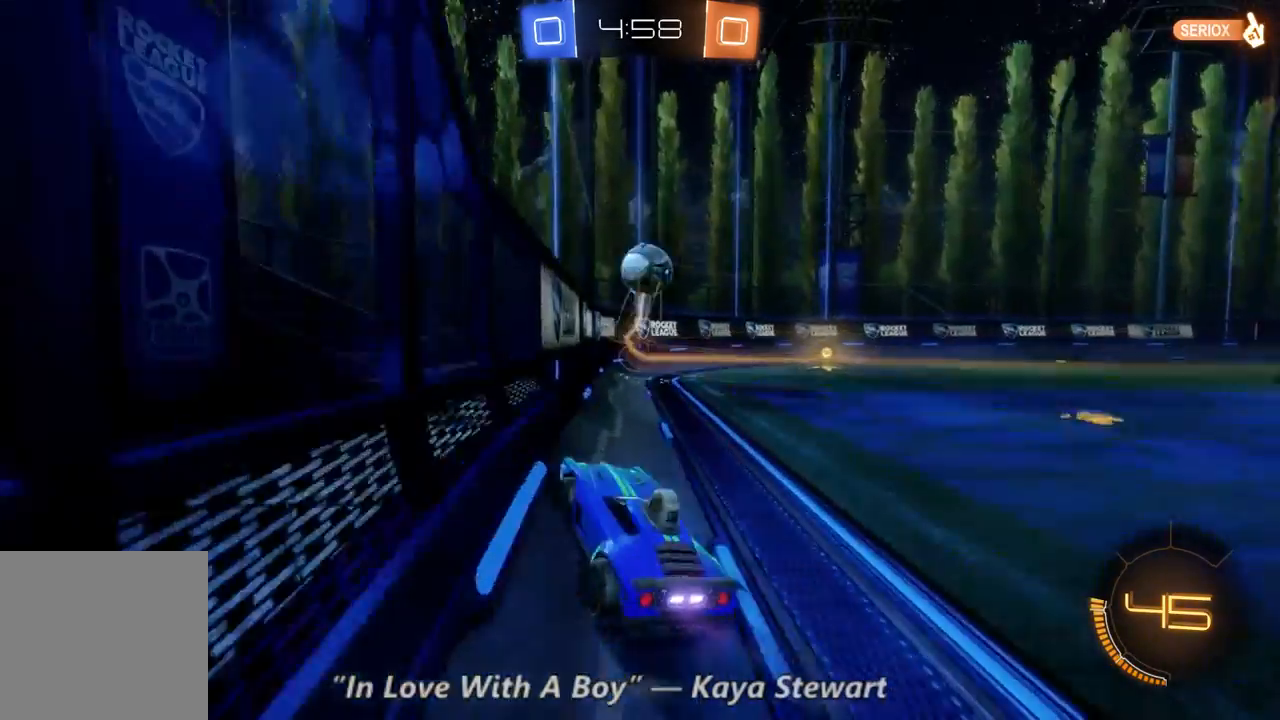
{"dt_ms": 500, "buttons": ["R2"], "left_stick": "left", "right_stick": "center", "events": [[233, "left_stick", "left"]]}
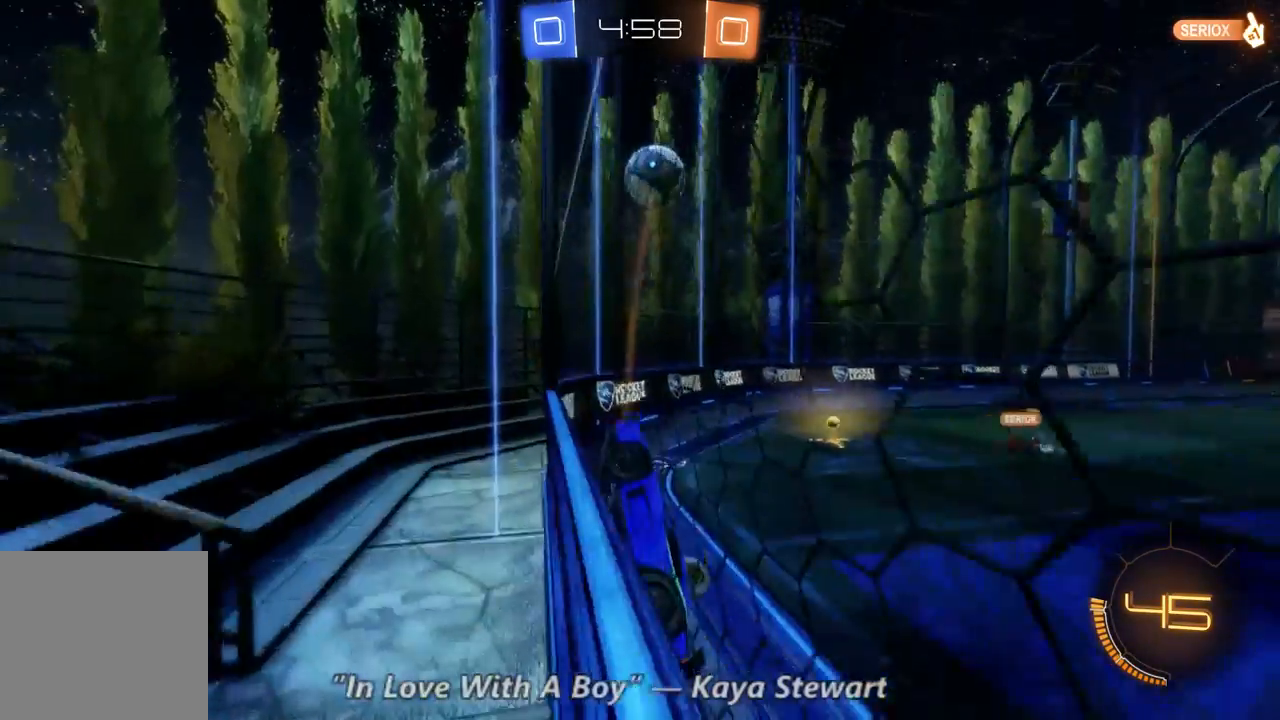
{"dt_ms": 1000, "buttons": ["R2"], "left_stick": "center", "right_stick": "center", "events": [[67, "left_stick", "center"], [400, "left_stick", "right"], [567, "left_stick", "center"], [667, "left_stick", "right"], [900, "left_stick", "center"]]}
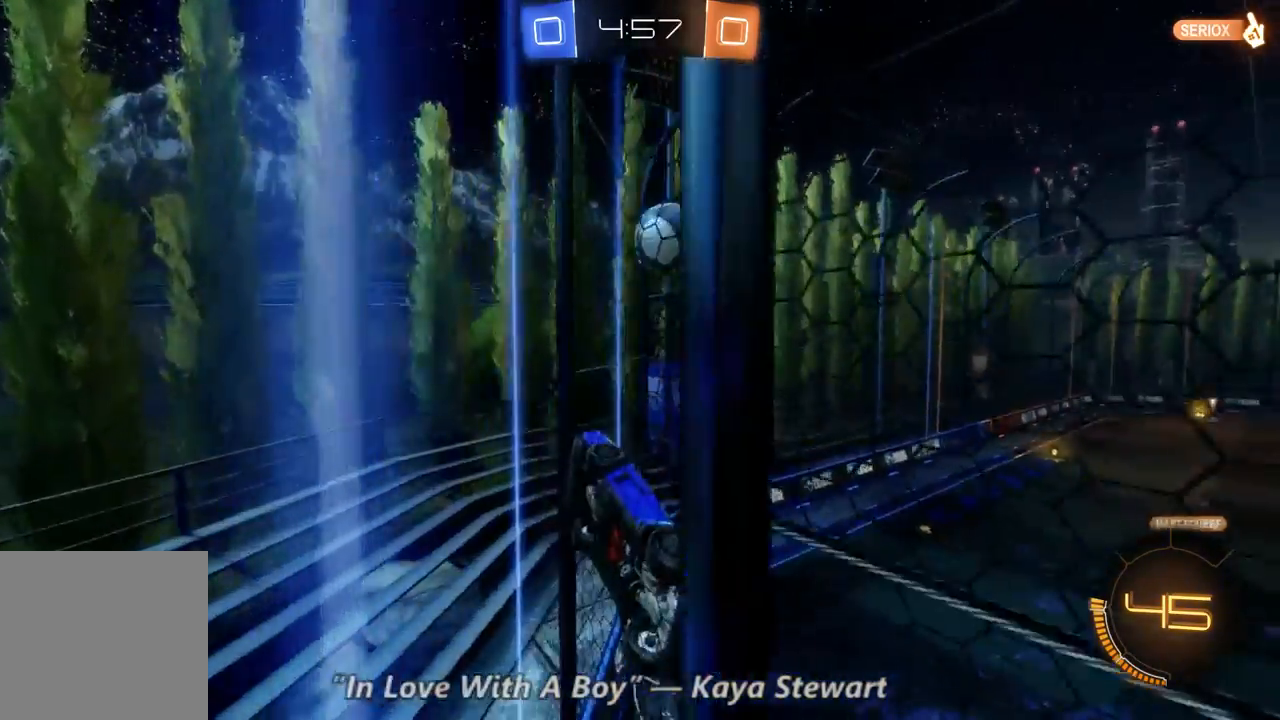
{"dt_ms": 500, "buttons": ["B", "R2"], "left_stick": "right", "right_stick": "center", "events": [[267, "left_stick", "right"], [367, "B", "down"]]}